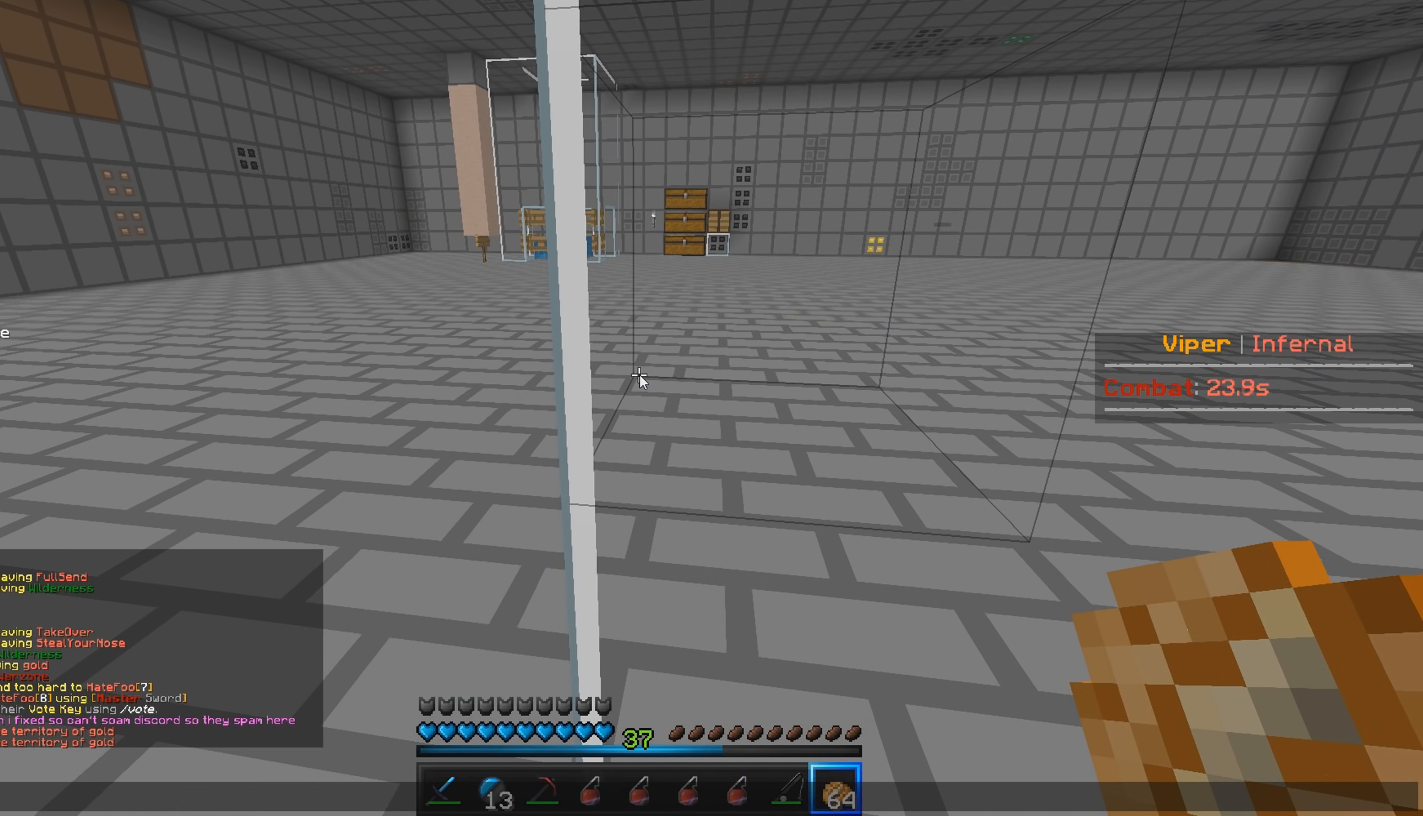
Gameplay with keyboard and mouse; each line is a JSON object with the keys and mouse buttons held at the frame after it. "events" lists presses ("down") and releases ("up") of "a", "d", "s", "w", "mouse_left" and "mouse_right" between this image and that frame as [ms after this image, input, new state], when the widget could be followed in between. "mouse_left", "mouse_right" = the "left", "right" buttons of the "mouse" list. No other keys are recorded. Fast repeated clicks can show as one long hold. Mouse movement is not recorded.
{"keys": [], "mouse": [], "events": []}
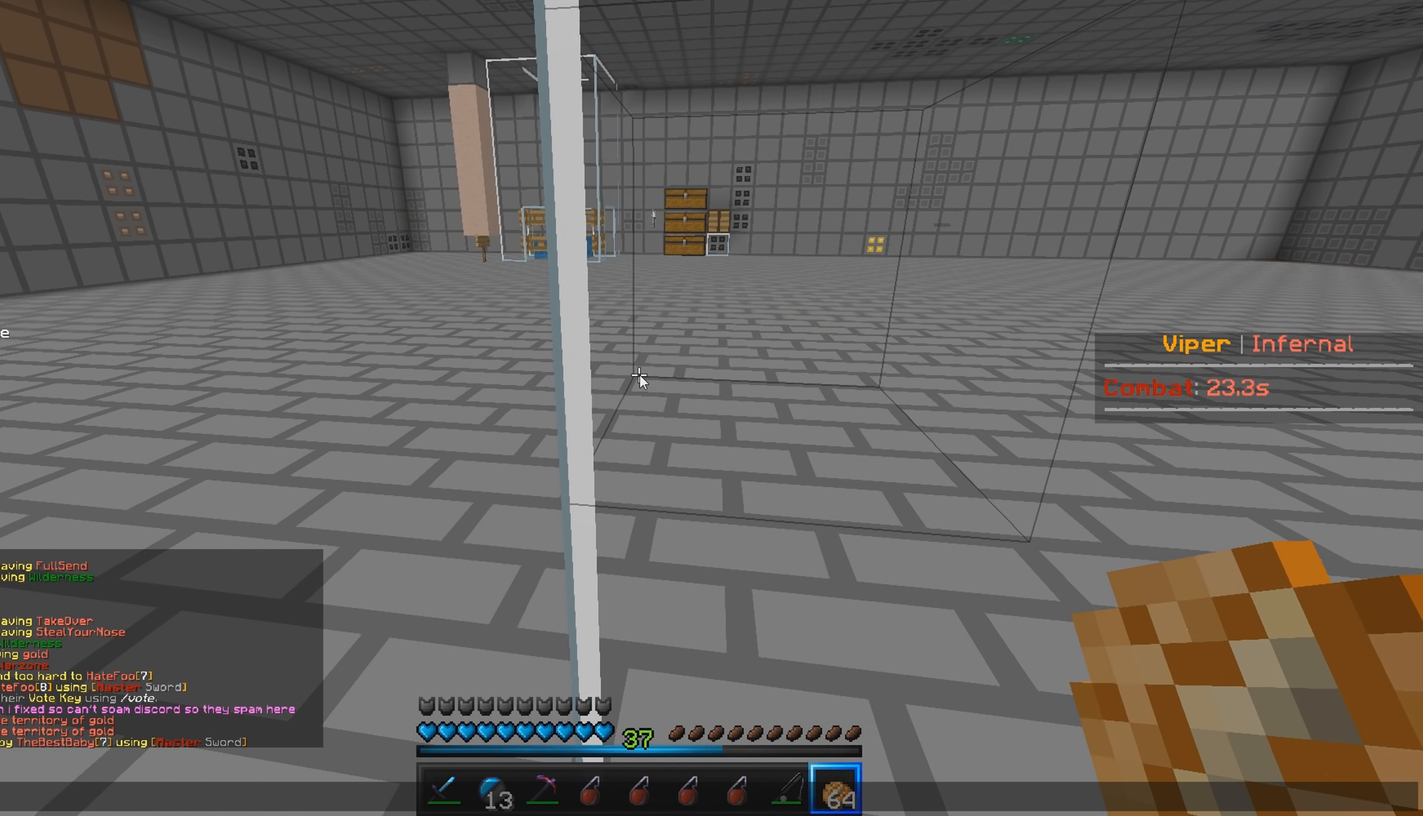
{"keys": [], "mouse": [], "events": []}
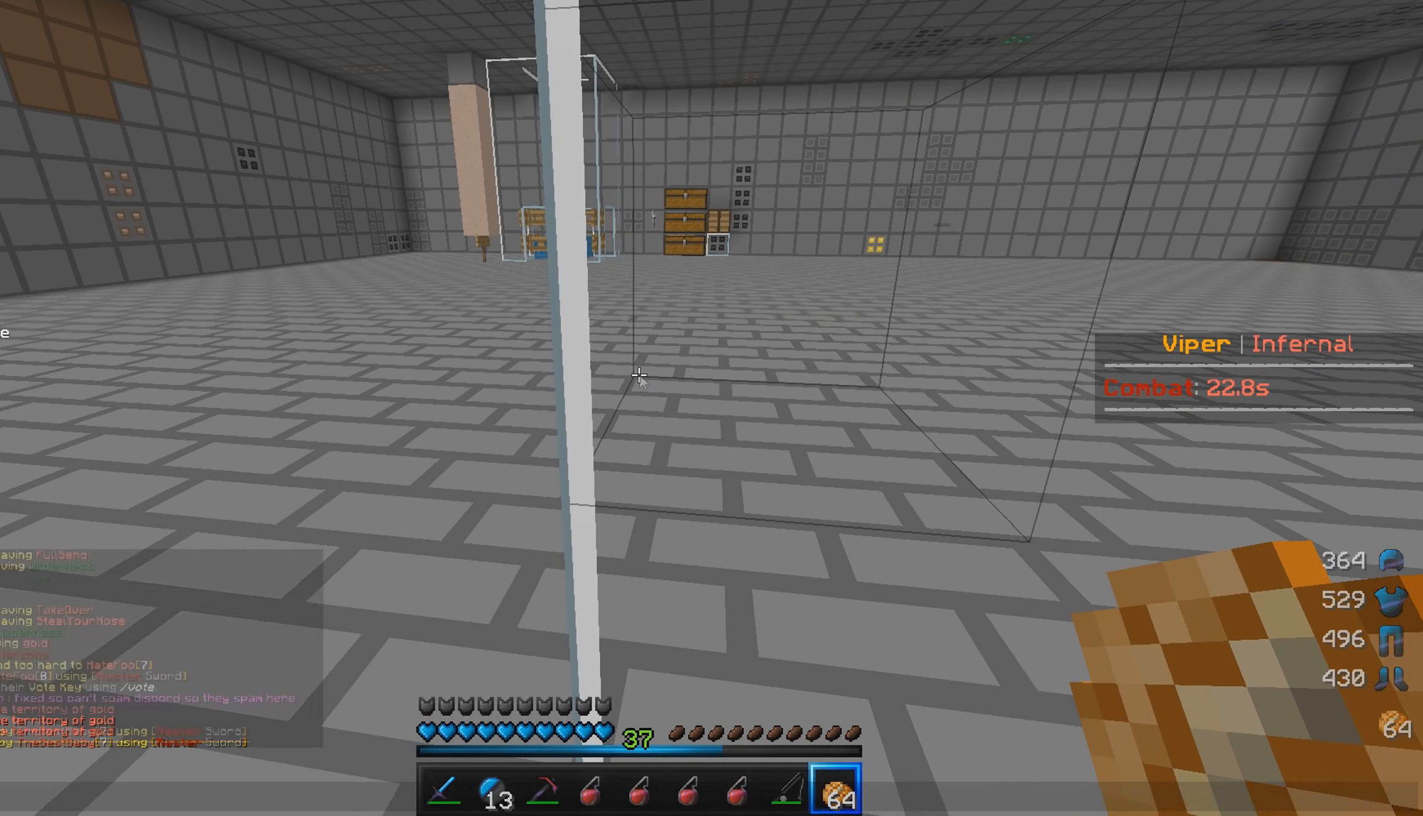
{"keys": [], "mouse": [], "events": []}
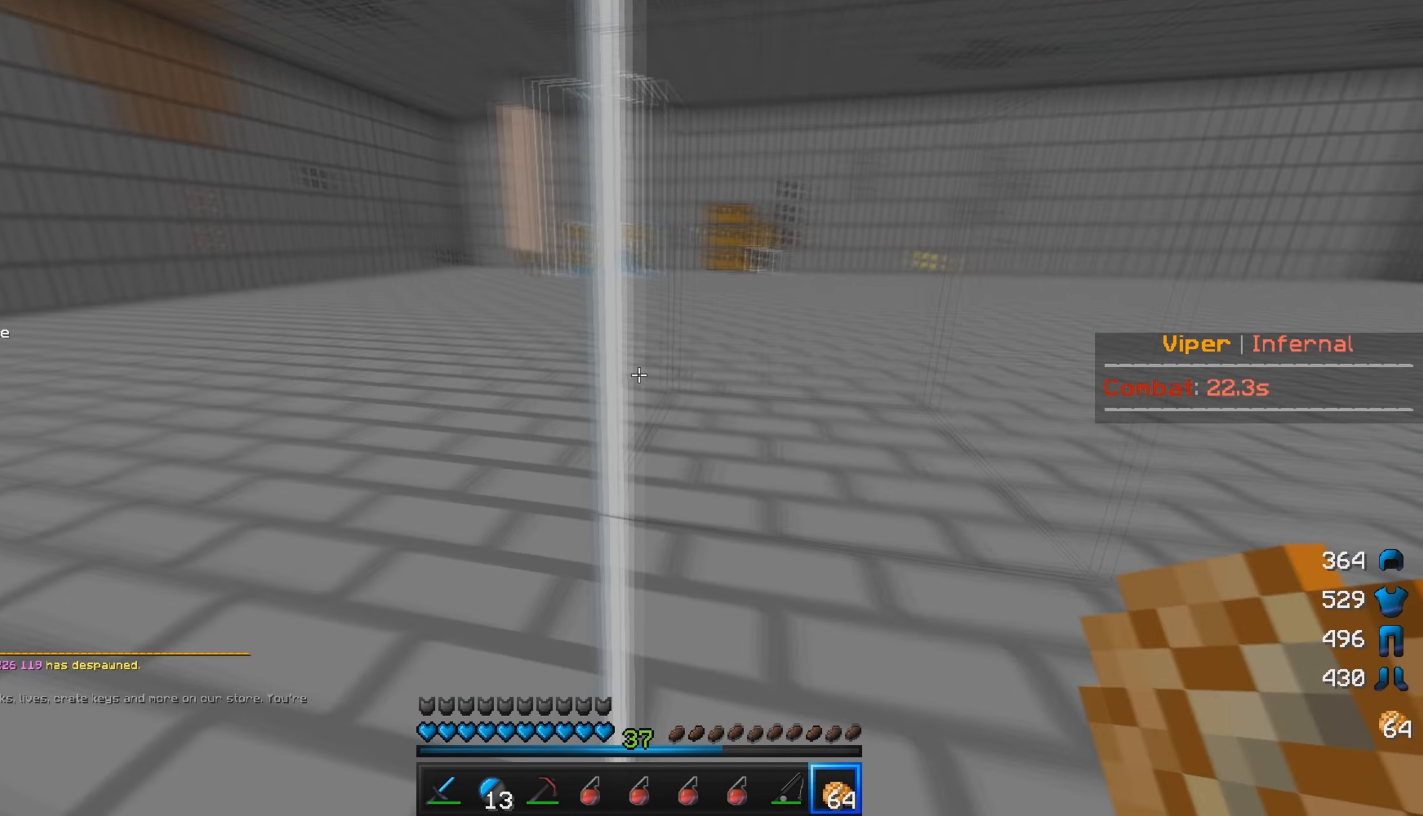
{"keys": [], "mouse": [], "events": [[200, "w", "down"], [233, "a", "down"], [367, "a", "up"], [367, "w", "up"]]}
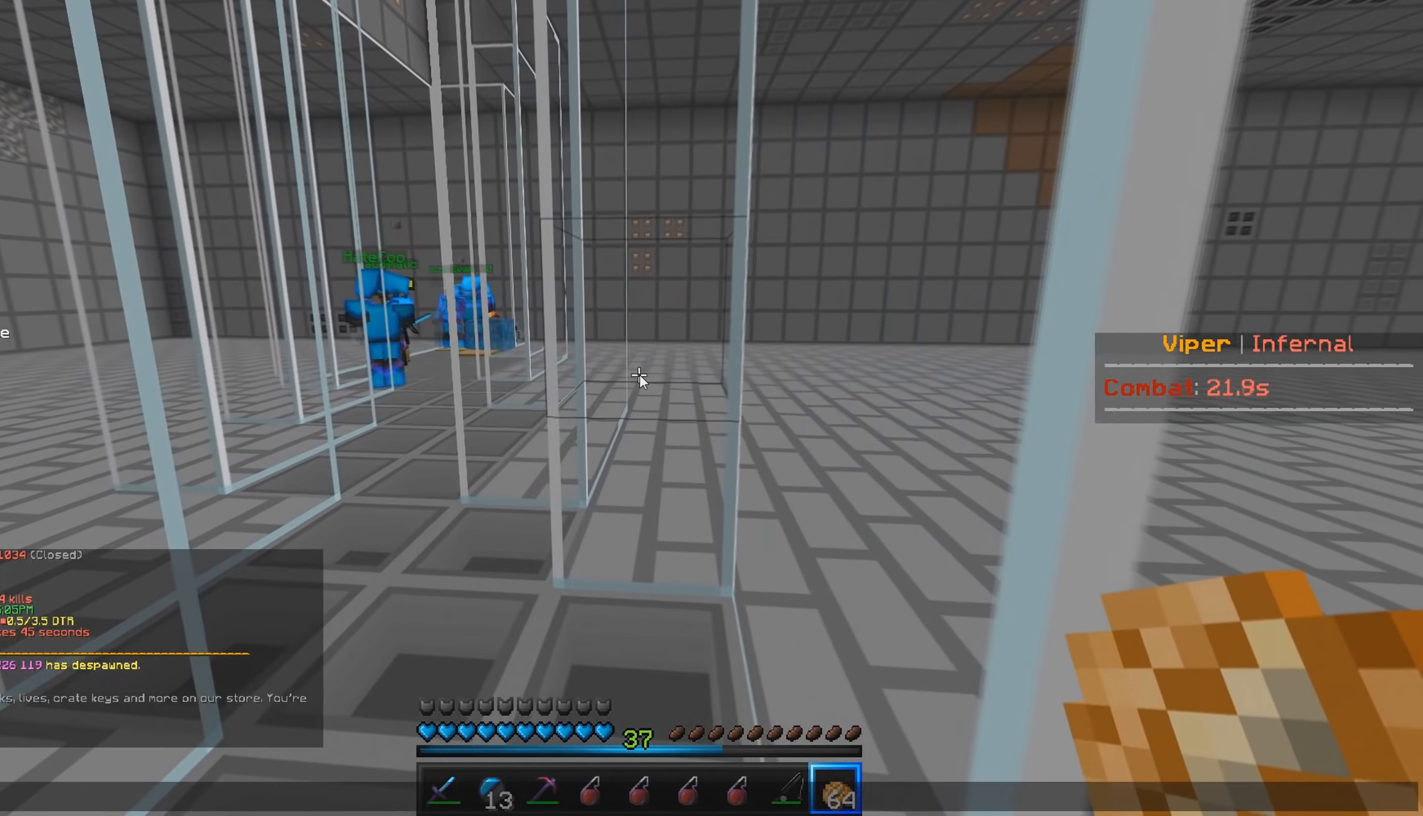
{"keys": [], "mouse": [], "events": []}
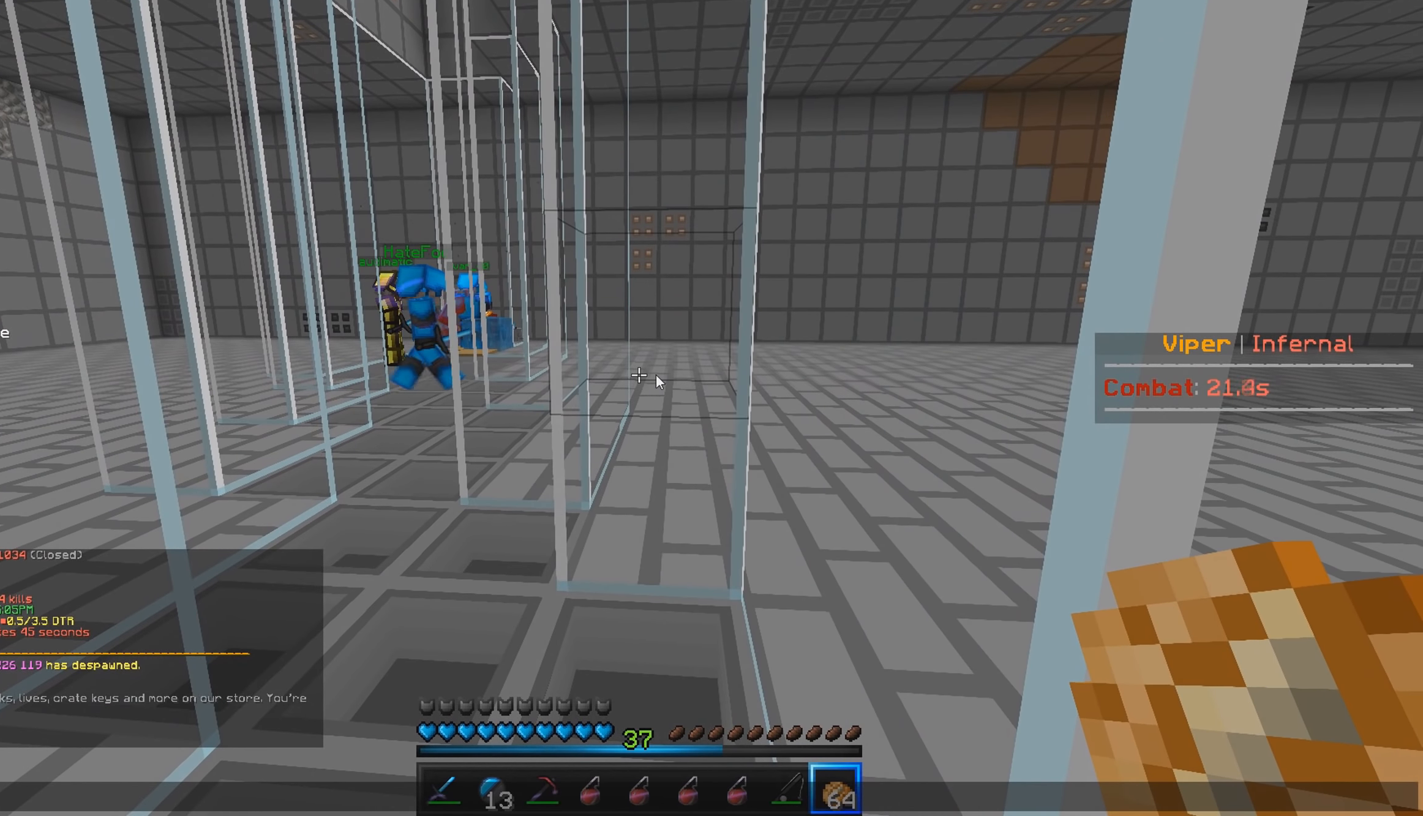
{"keys": [], "mouse": [], "events": []}
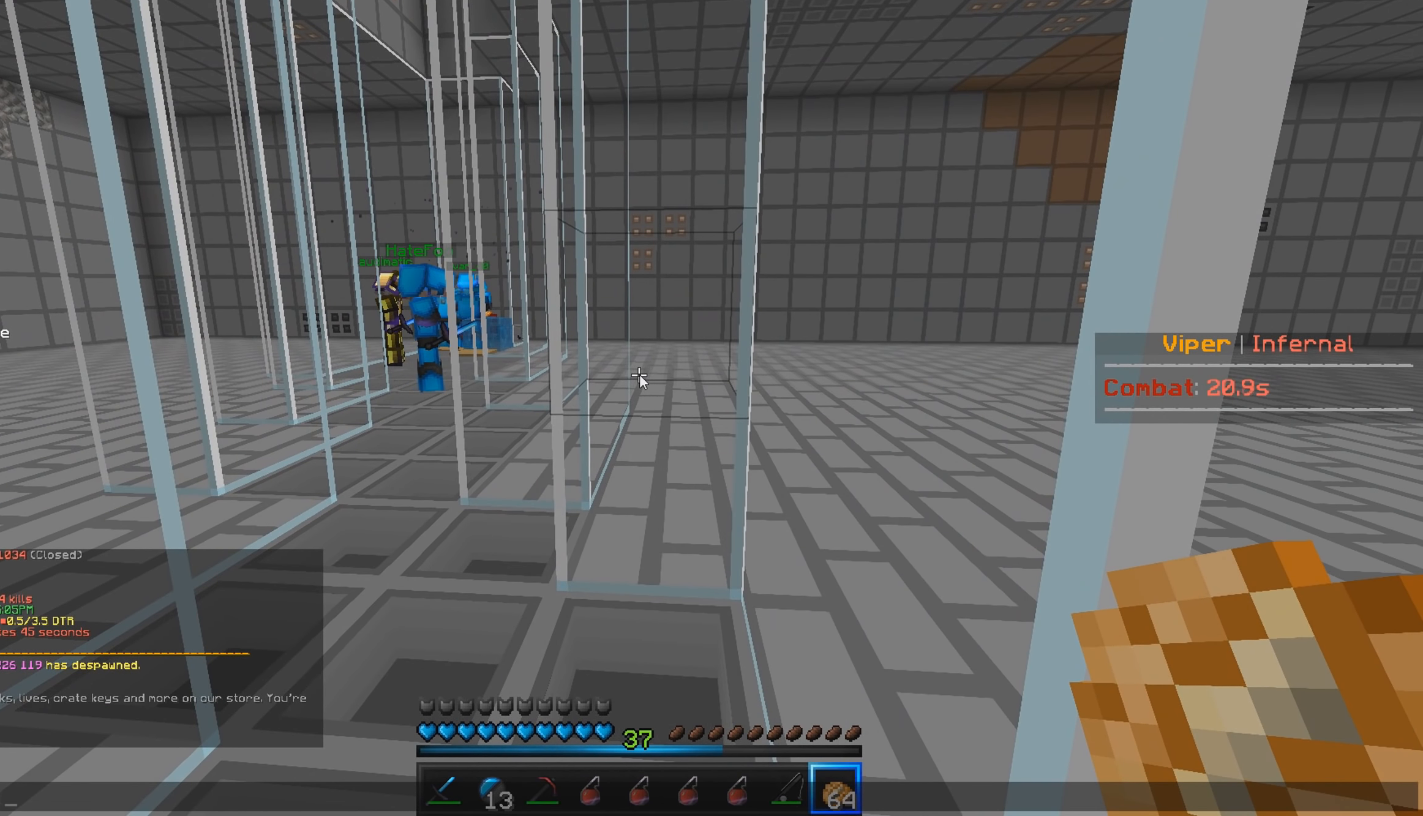
{"keys": [], "mouse": [], "events": []}
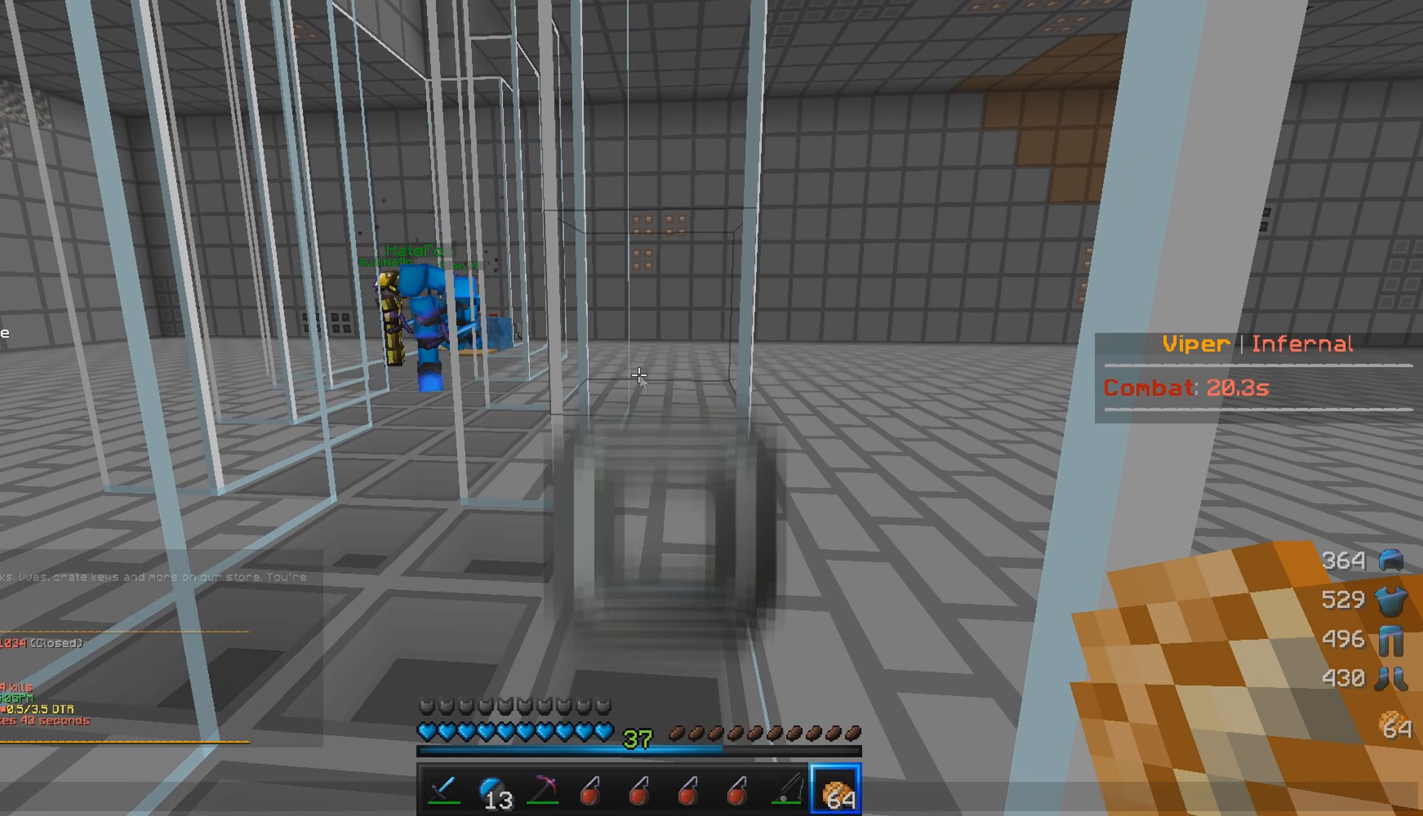
{"keys": ["a", "w"], "mouse": [], "events": [[383, "a", "down"], [467, "w", "down"]]}
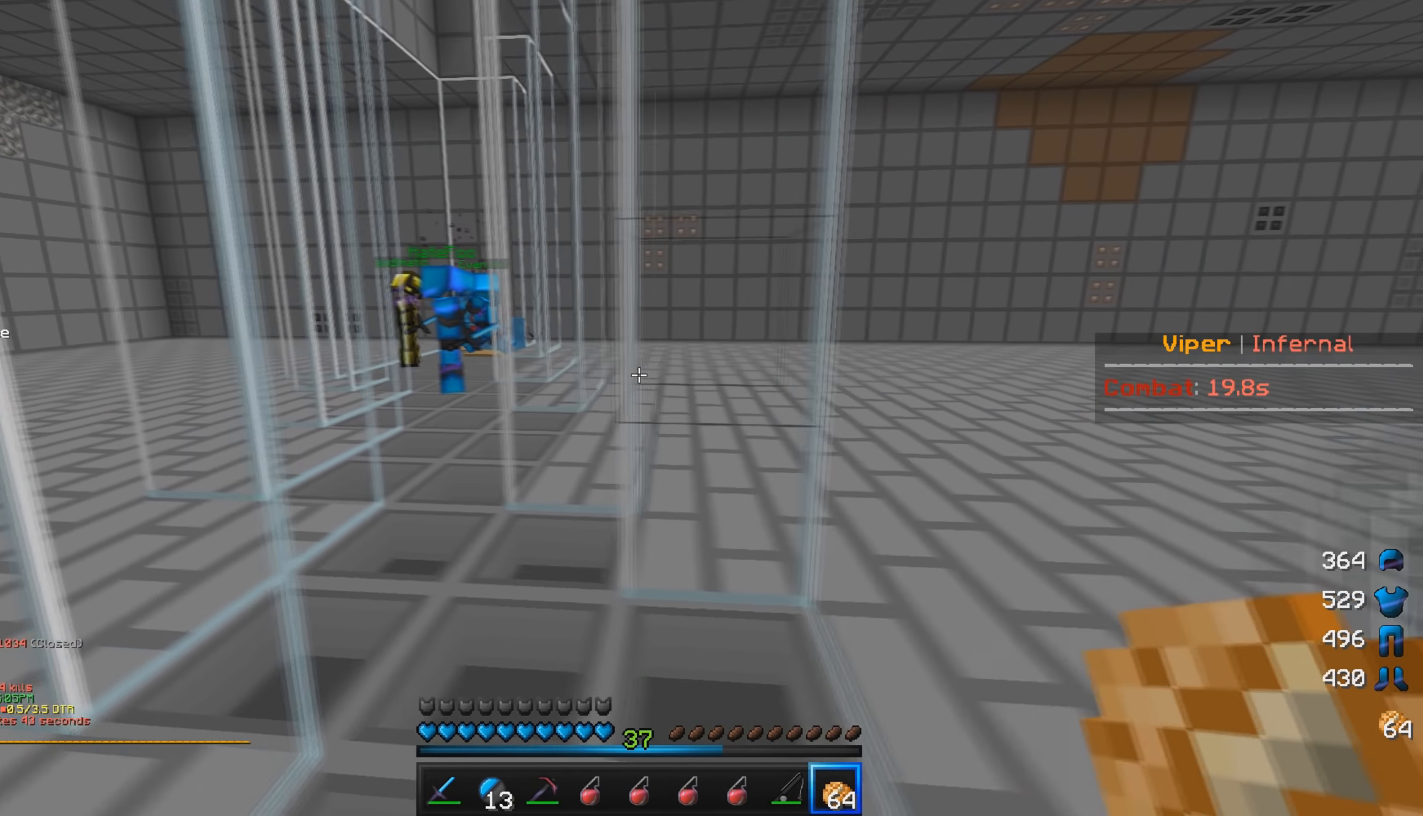
{"keys": ["a"], "mouse": [], "events": [[367, "w", "up"]]}
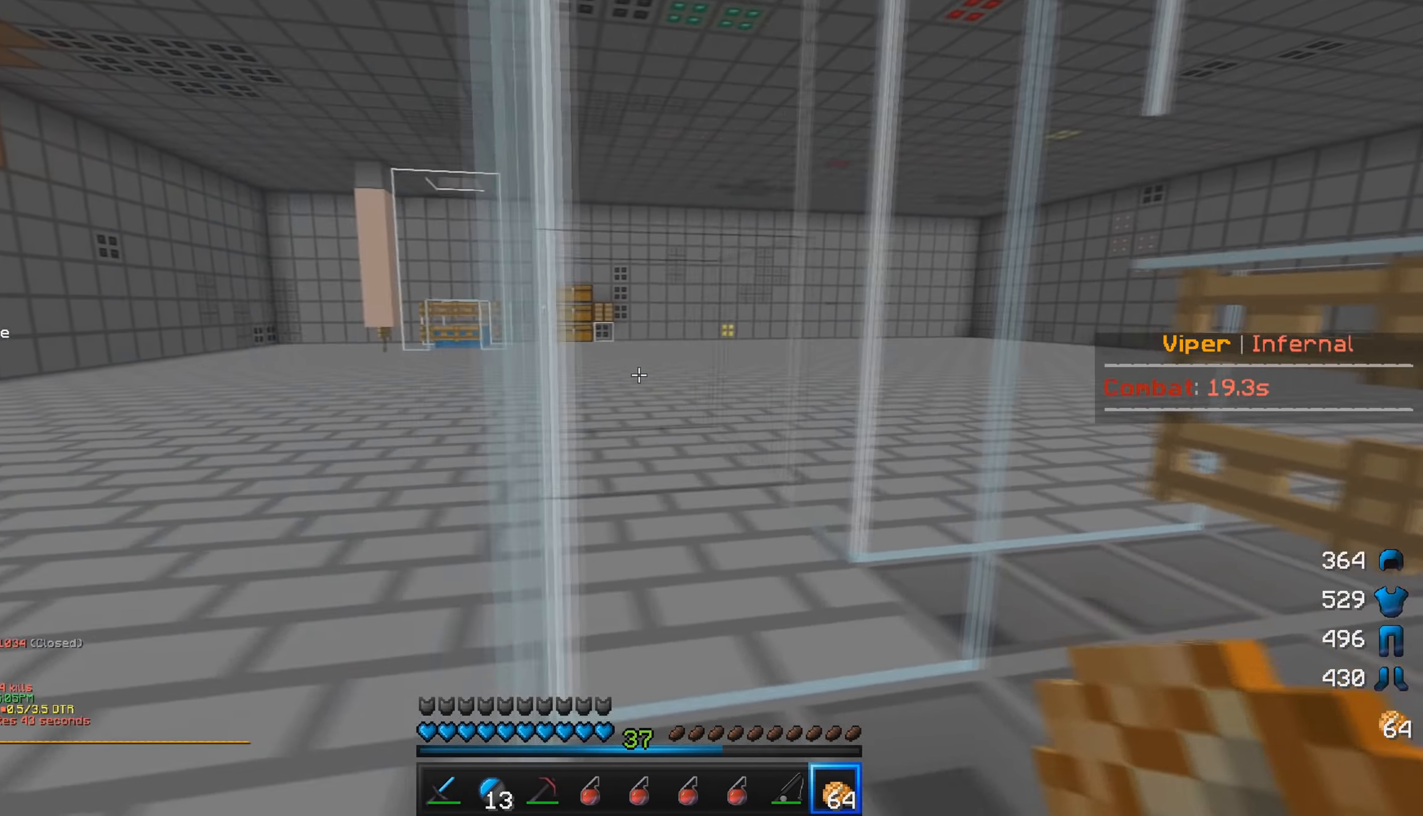
{"keys": [], "mouse": [], "events": [[100, "s", "down"], [133, "a", "up"], [333, "s", "up"]]}
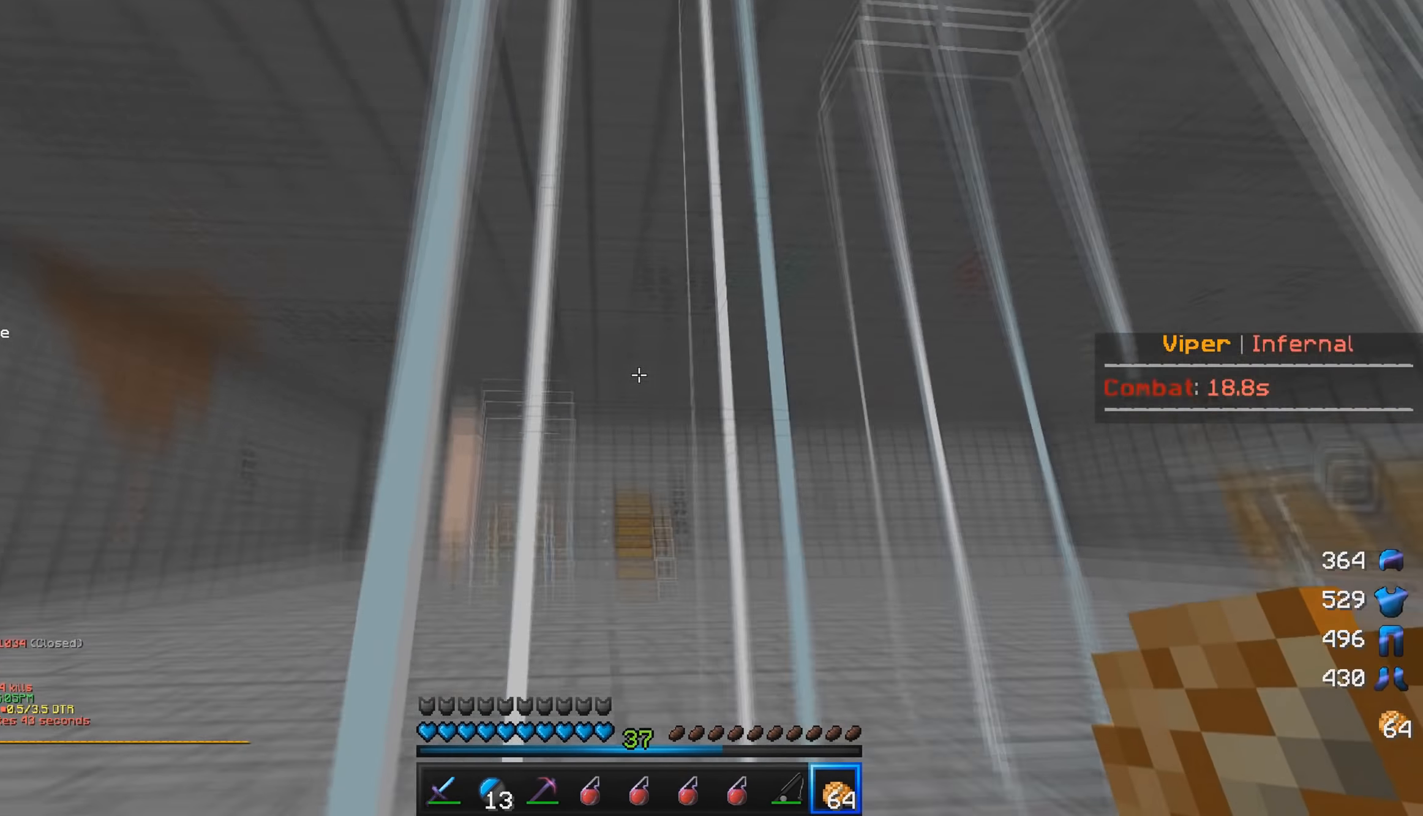
{"keys": [], "mouse": [], "events": [[200, "s", "down"], [400, "s", "up"]]}
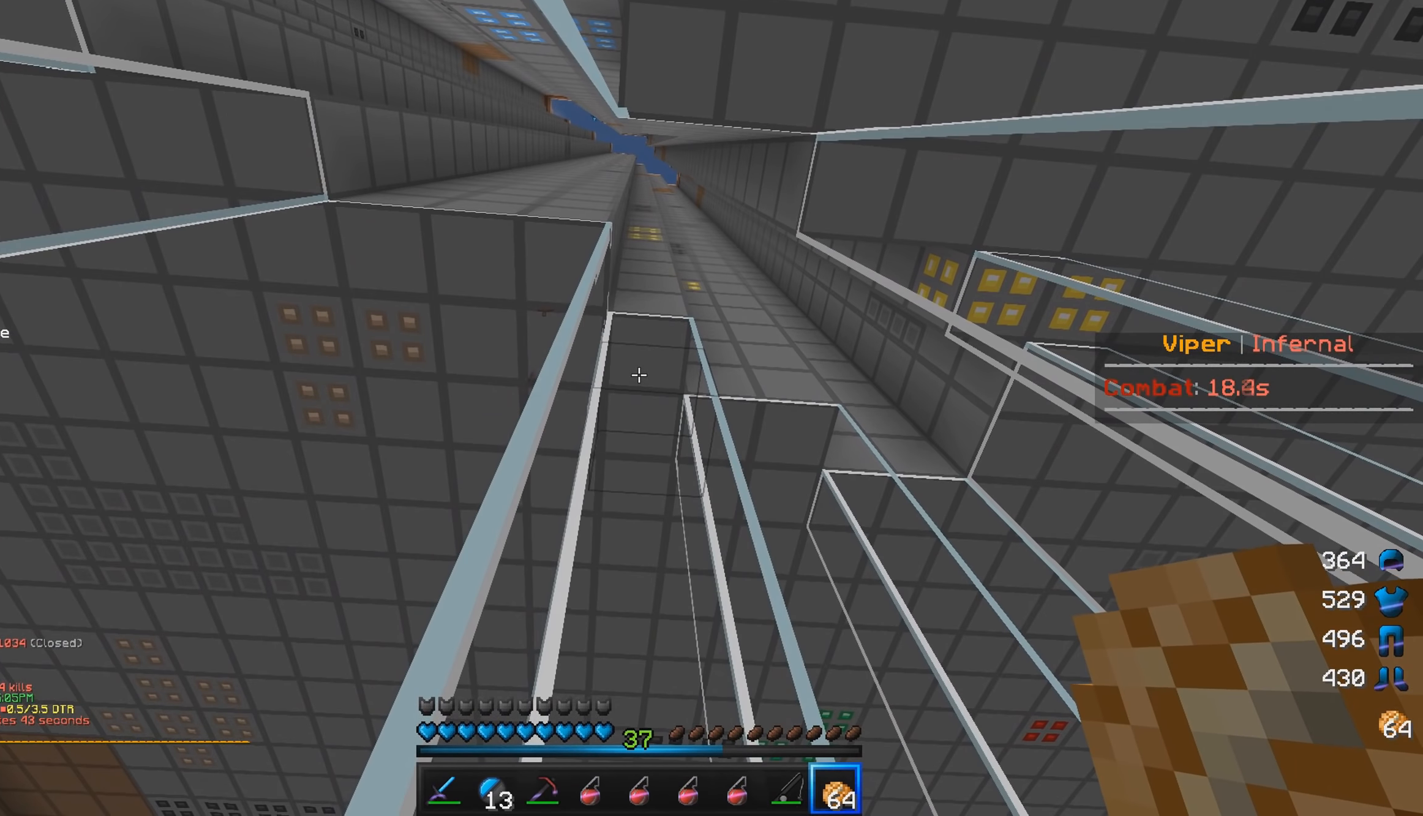
{"keys": ["a"], "mouse": [], "events": [[383, "a", "down"]]}
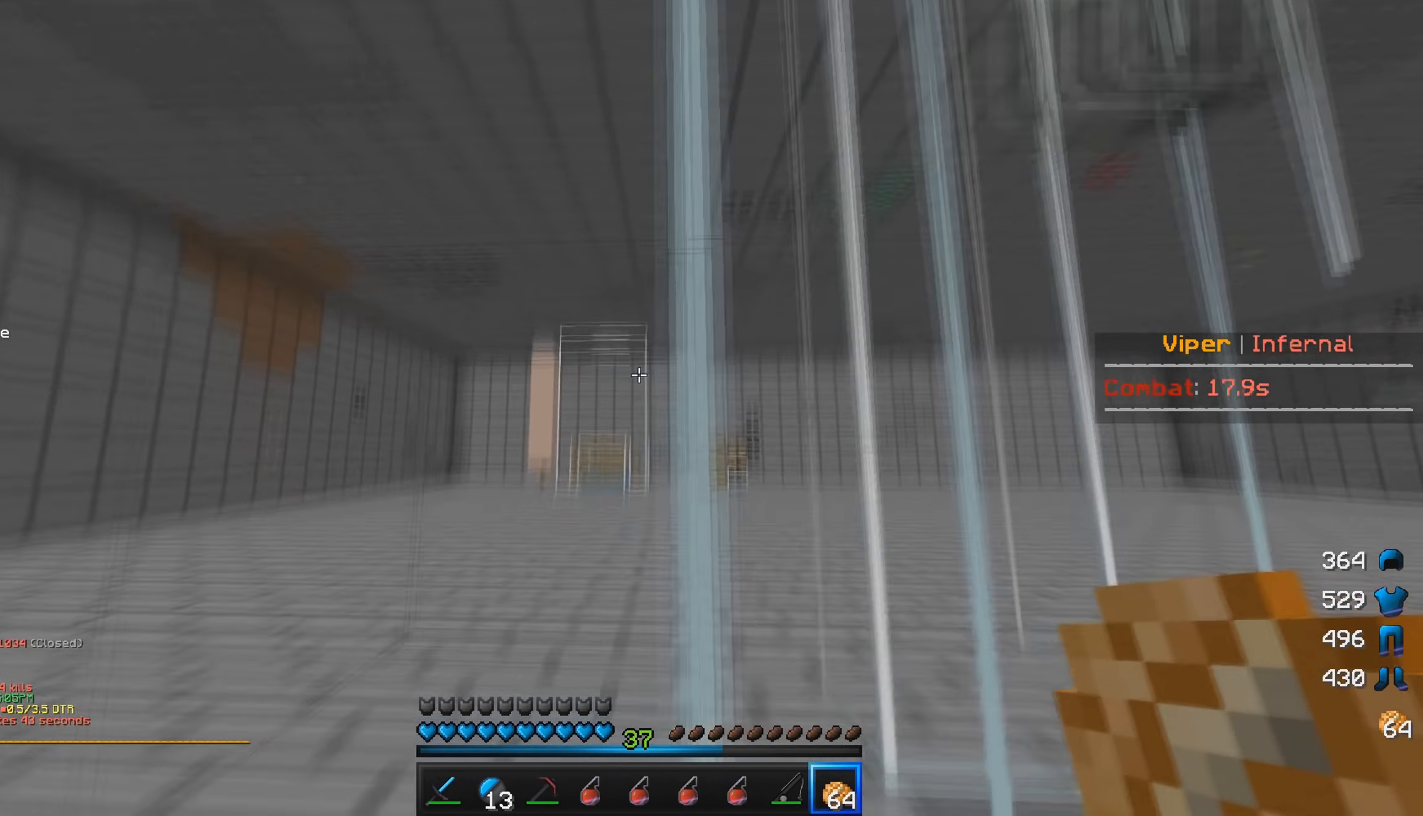
{"keys": [], "mouse": [], "events": [[150, "a", "up"]]}
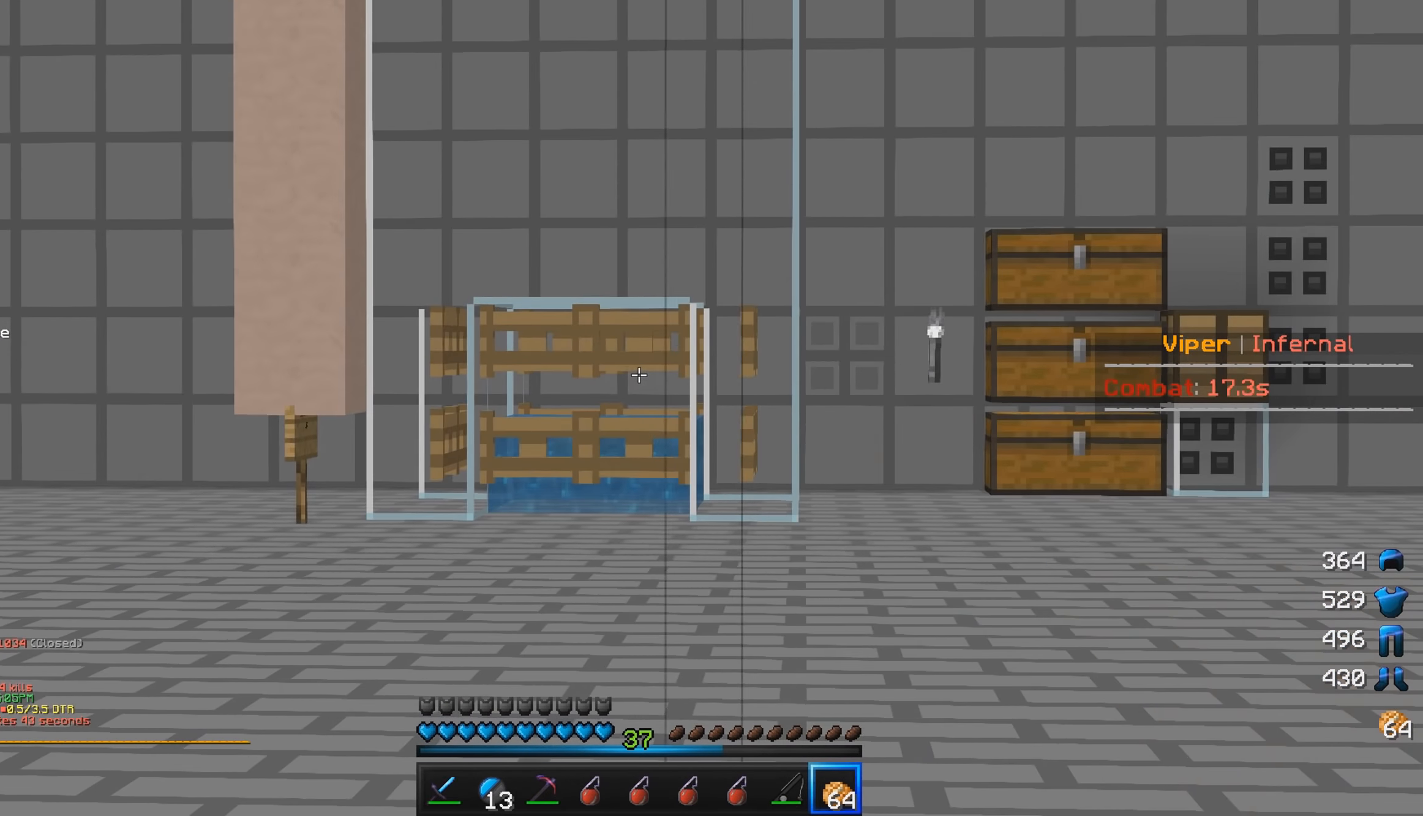
{"keys": ["d"], "mouse": [], "events": [[317, "d", "down"]]}
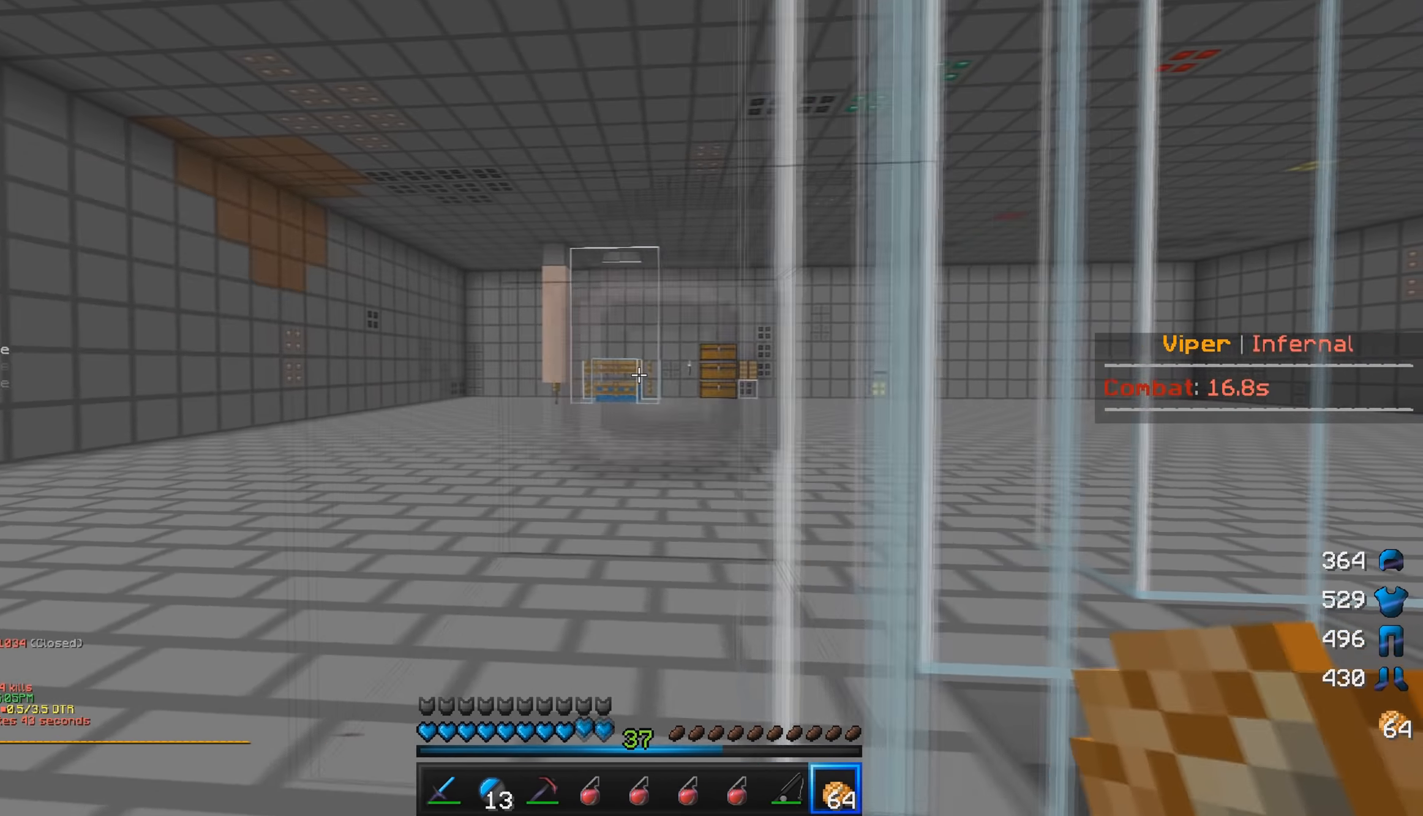
{"keys": [], "mouse": [], "events": [[134, "d", "up"]]}
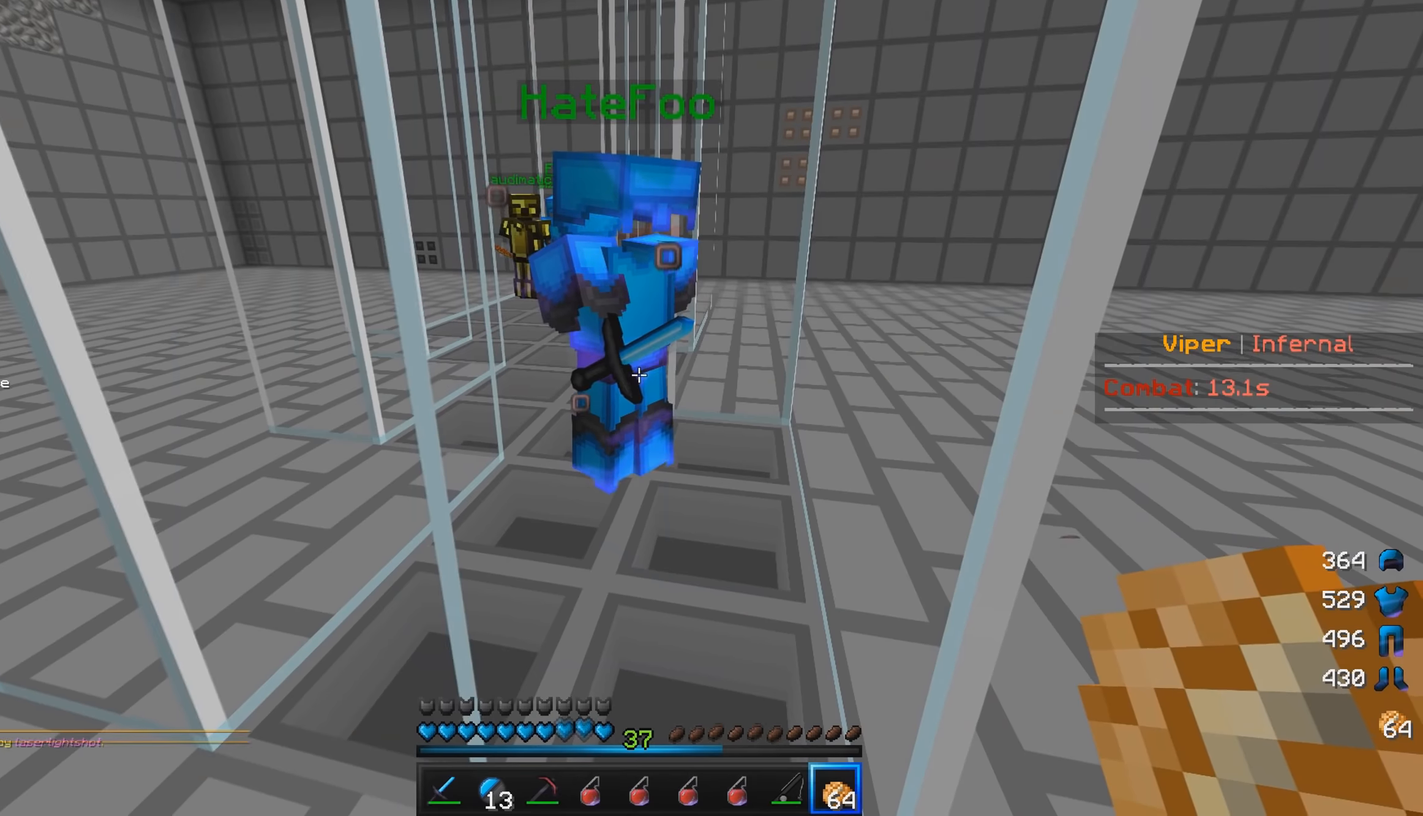
{"keys": [], "mouse": [], "events": [[67, "w", "down"], [117, "a", "down"], [284, "a", "up"], [284, "w", "up"]]}
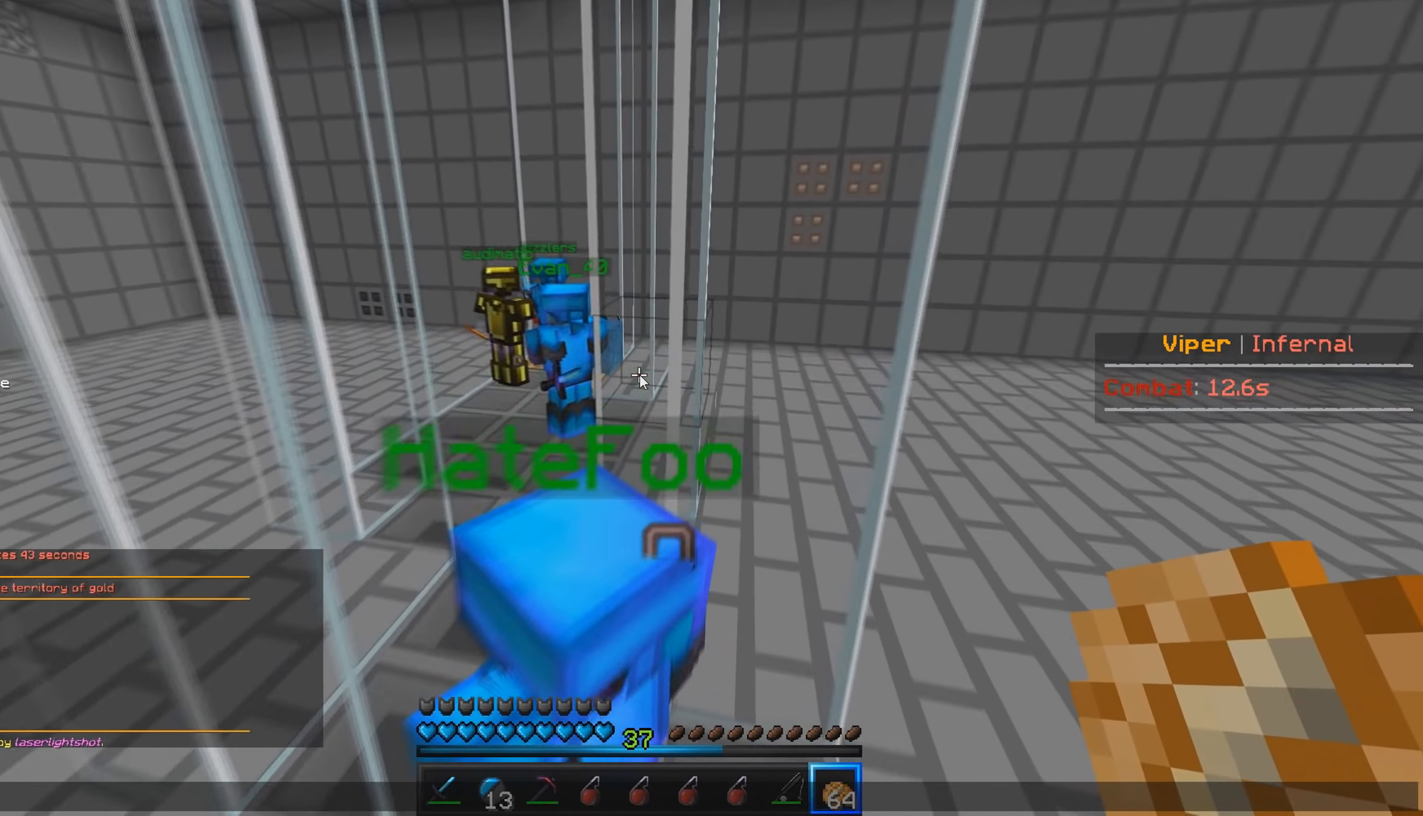
{"keys": [], "mouse": [], "events": []}
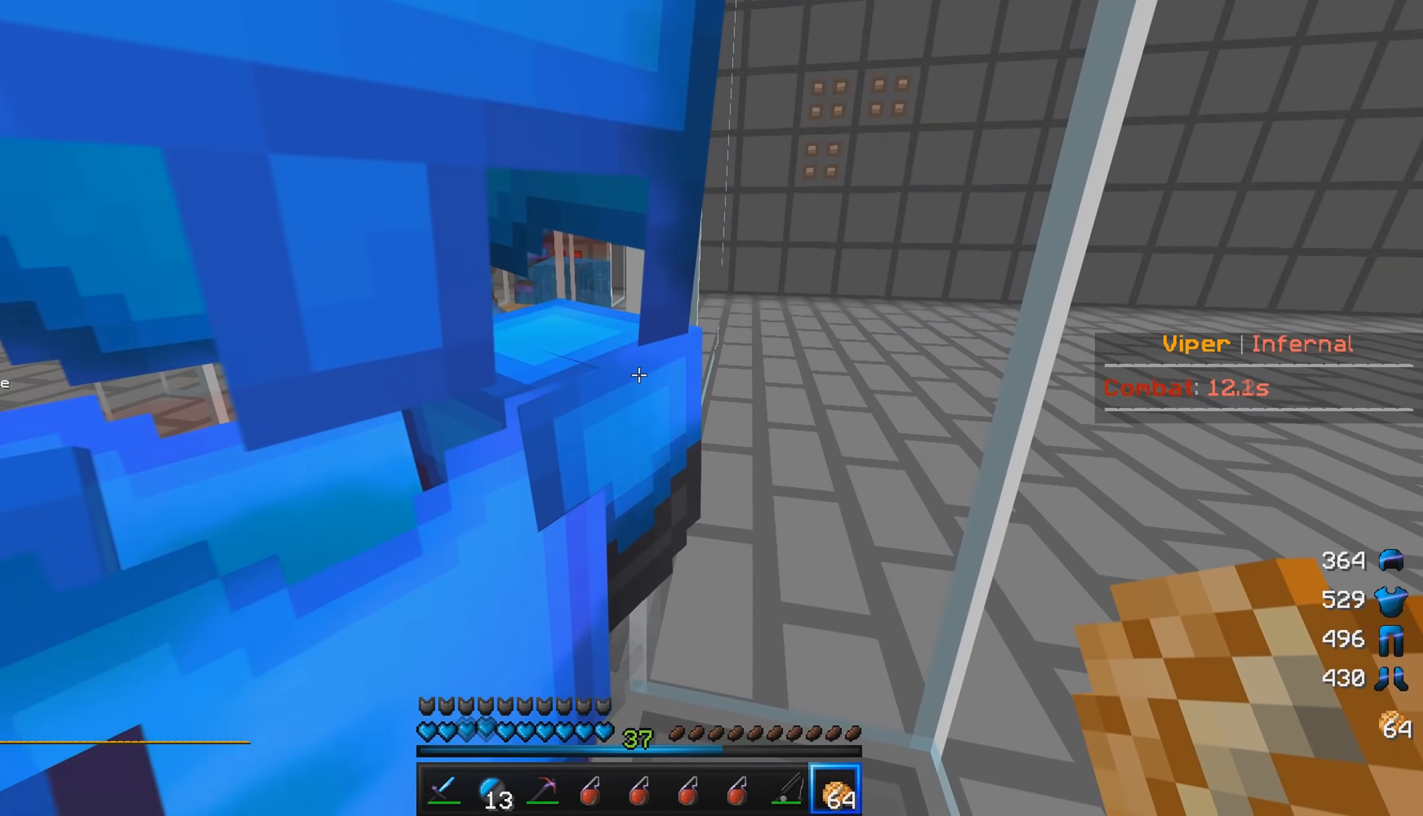
{"keys": [], "mouse": [], "events": []}
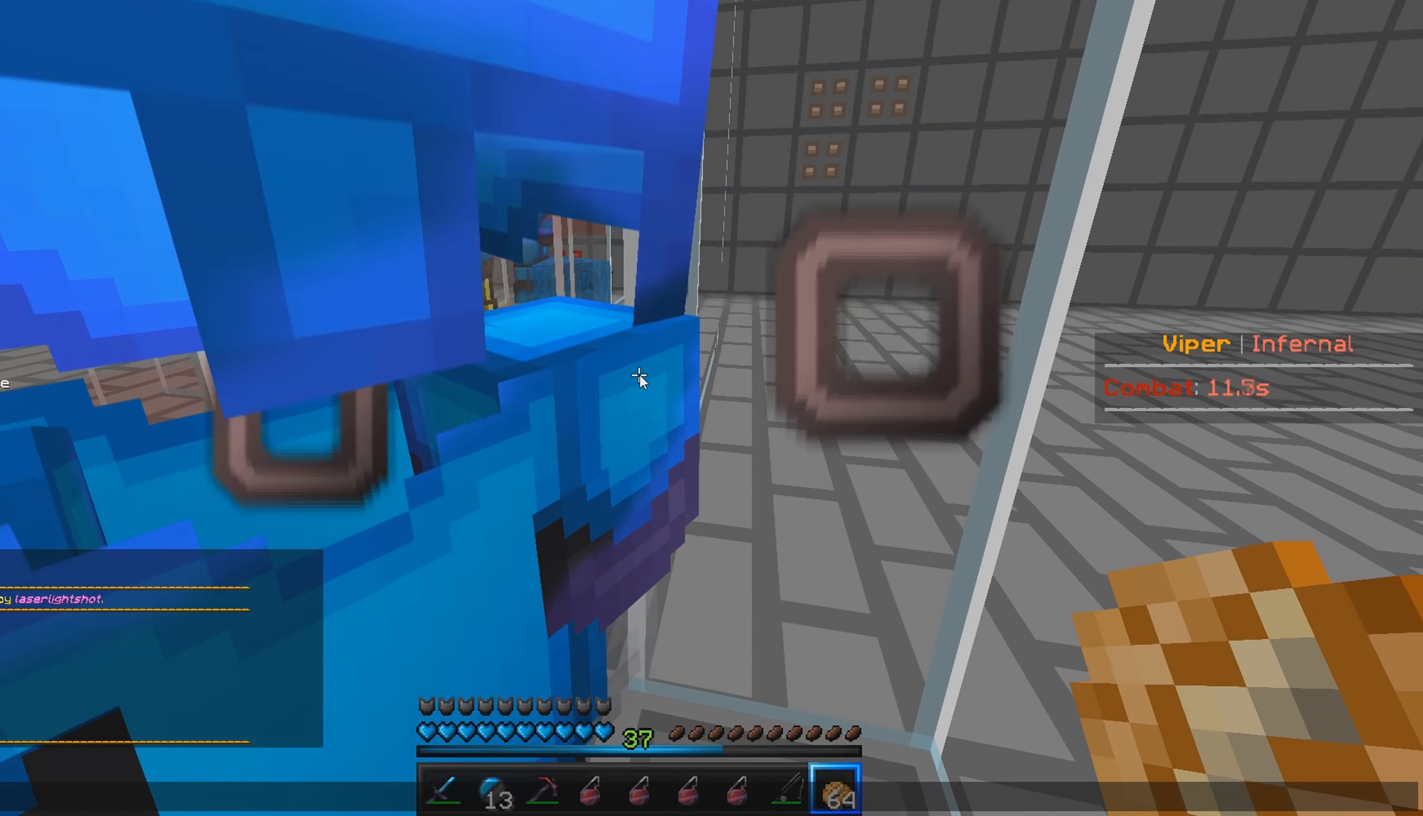
{"keys": [], "mouse": [], "events": []}
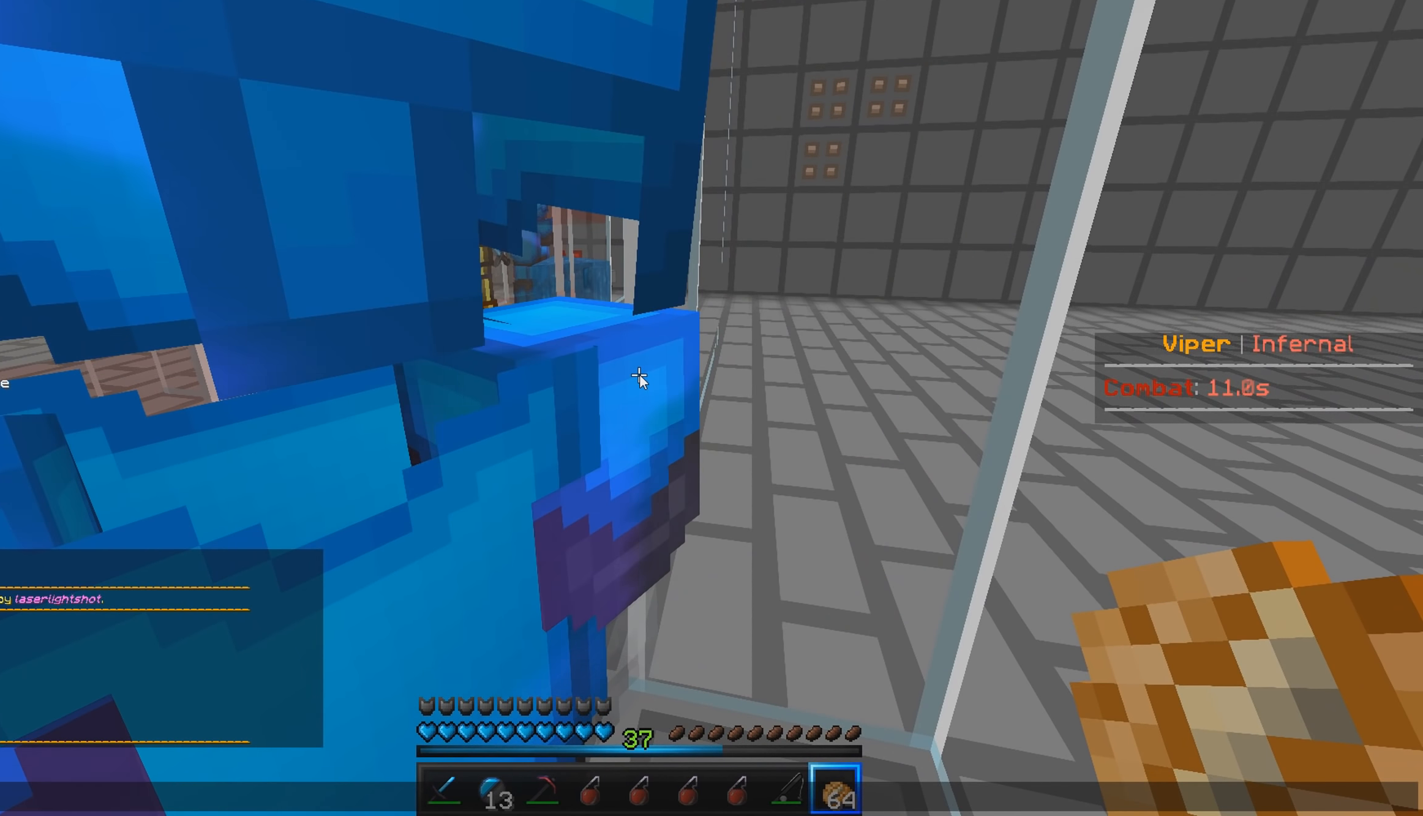
{"keys": [], "mouse": [], "events": []}
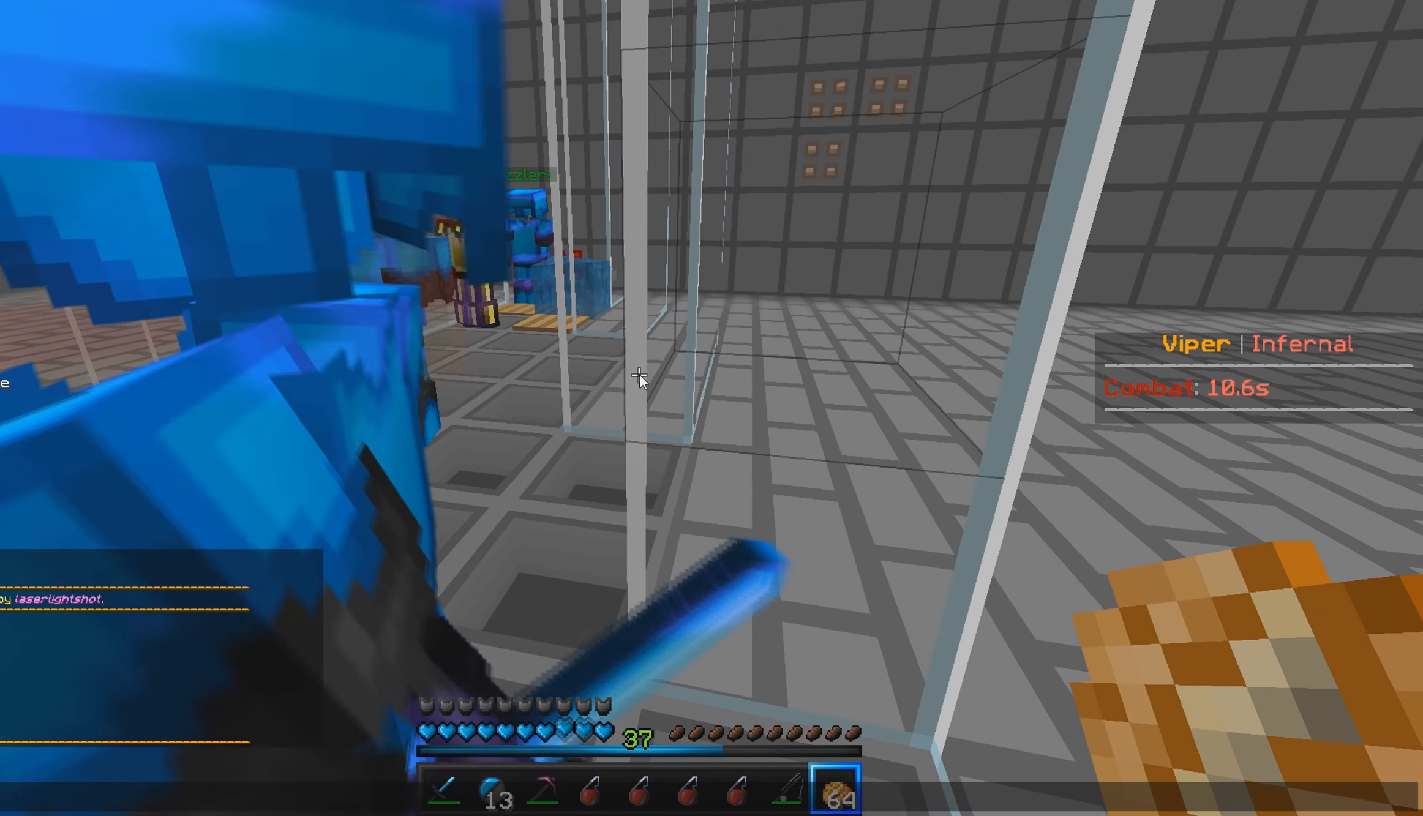
{"keys": ["w"], "mouse": [], "events": [[234, "w", "down"], [250, "a", "down"], [450, "a", "up"]]}
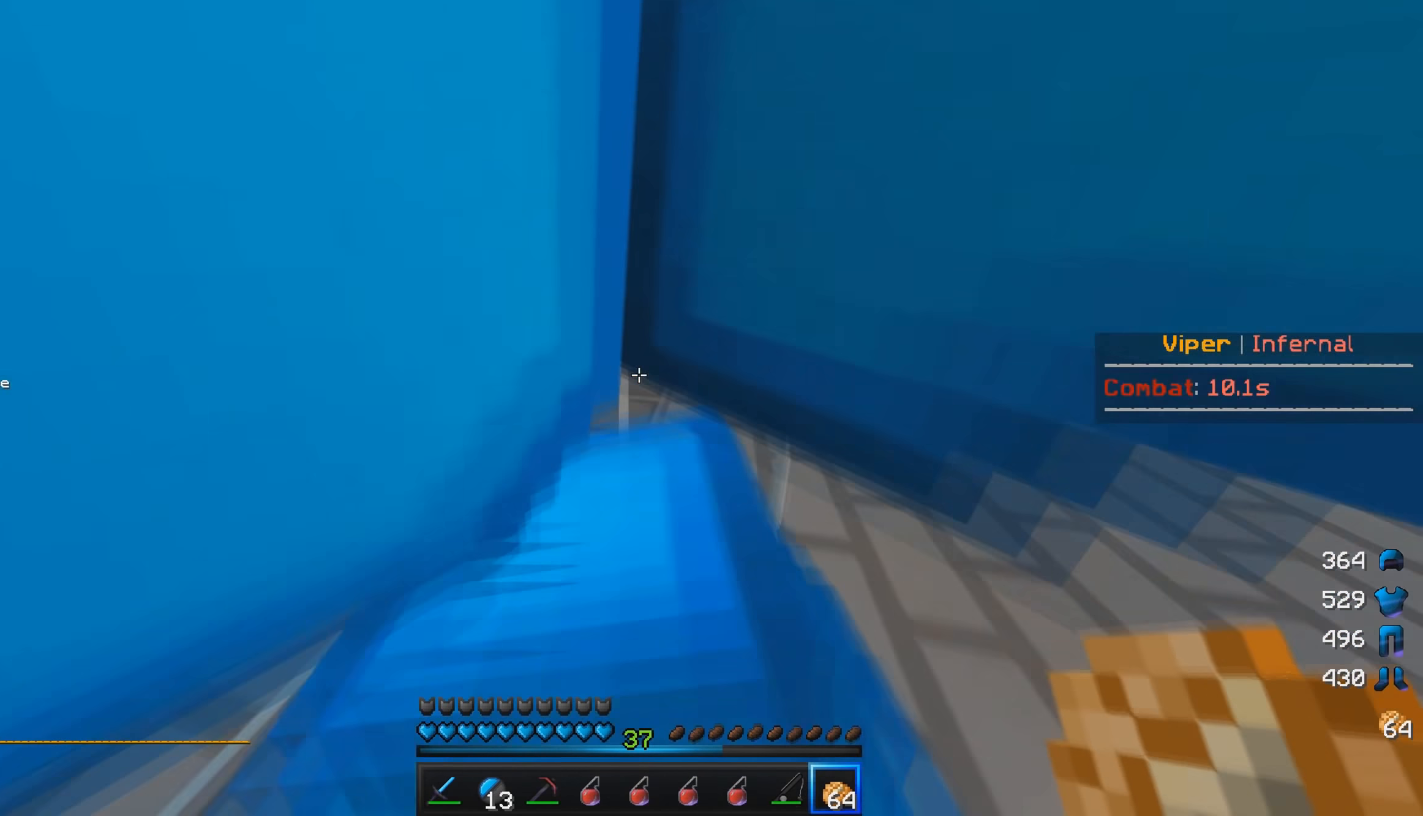
{"keys": ["w"], "mouse": [], "events": [[100, "a", "down"], [500, "a", "up"]]}
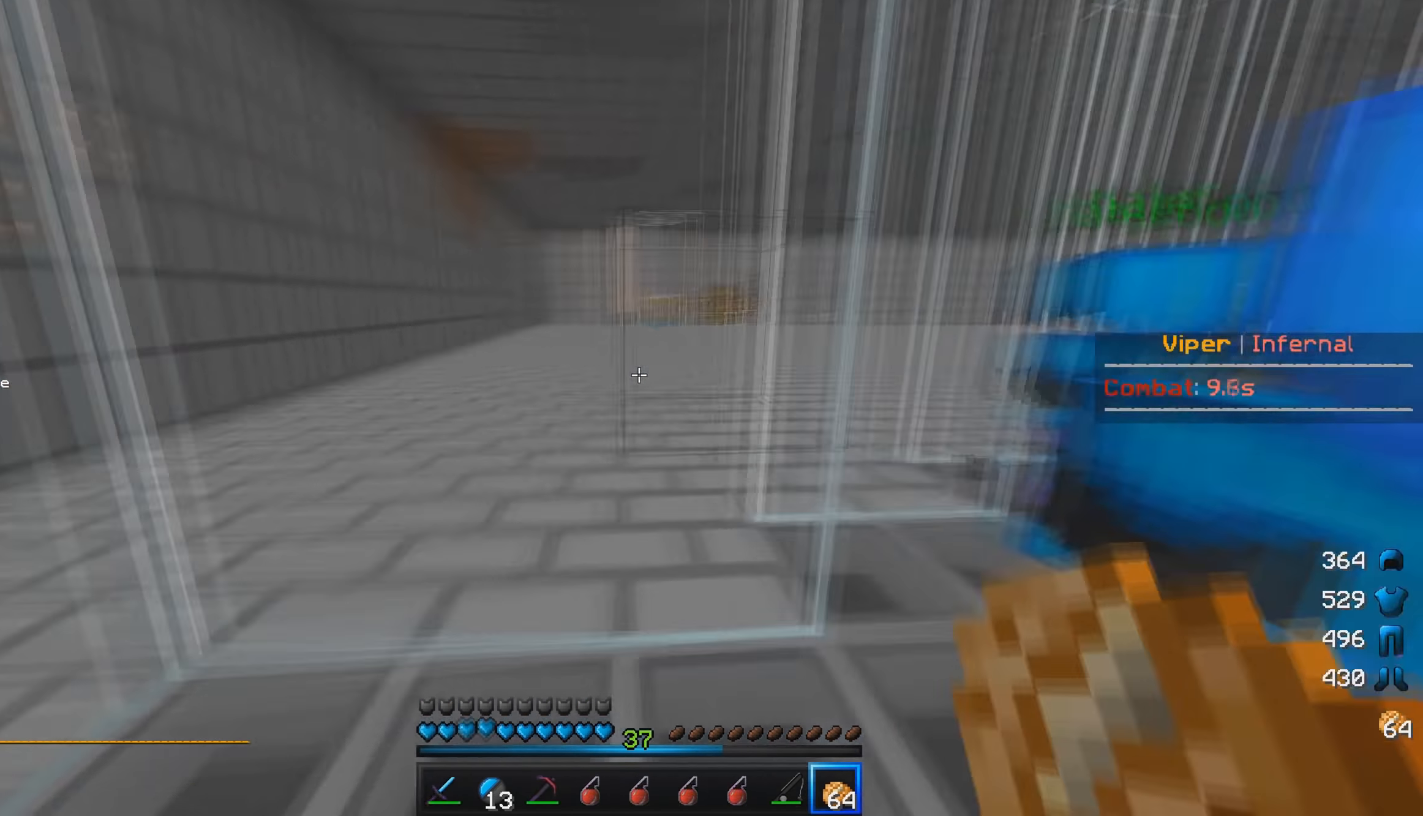
{"keys": ["d", "w"], "mouse": [], "events": [[67, "d", "down"]]}
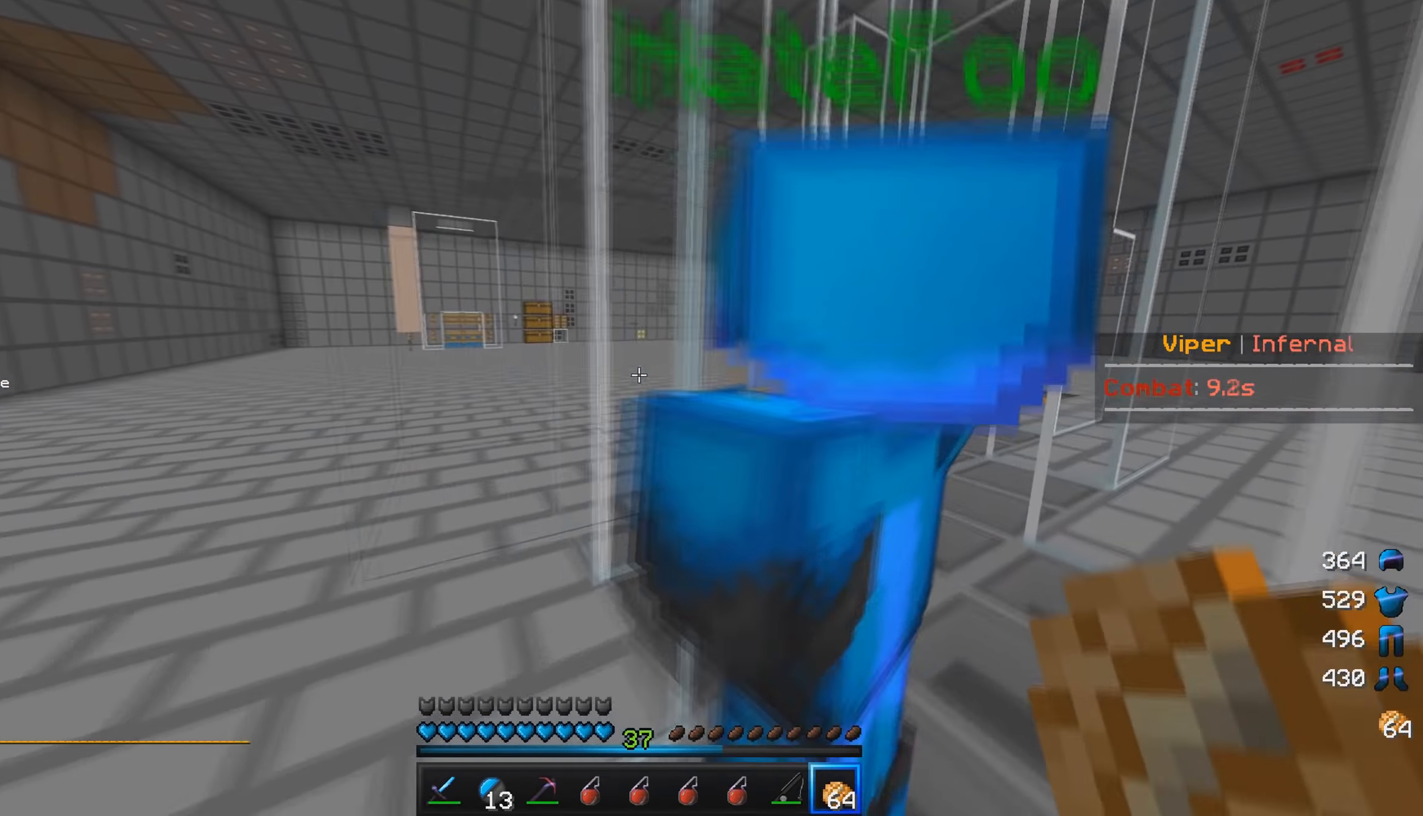
{"keys": ["d", "w"], "mouse": [], "events": [[450, "d", "up"], [484, "d", "down"]]}
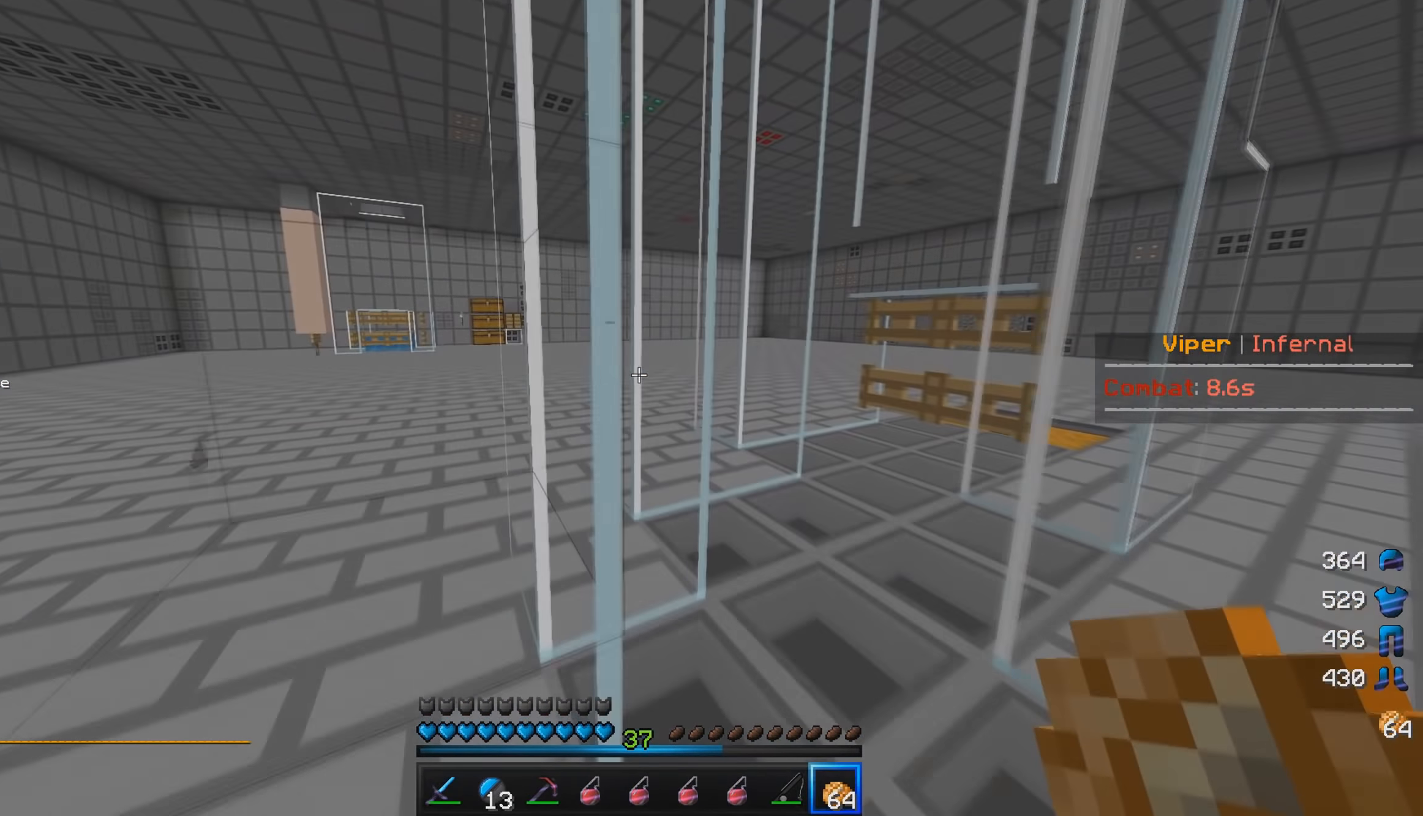
{"keys": [], "mouse": [], "events": [[184, "w", "up"], [200, "d", "up"]]}
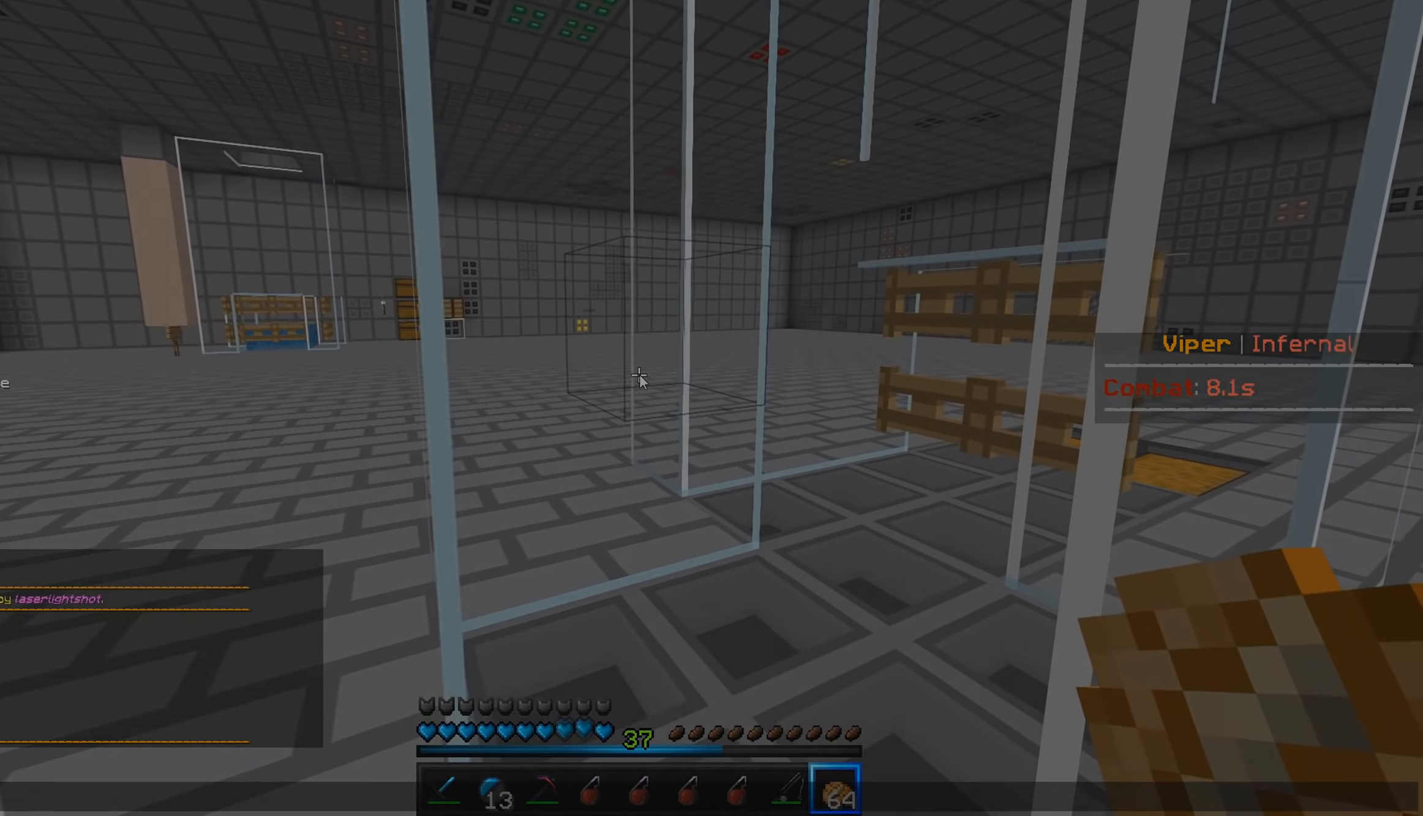
{"keys": [], "mouse": [], "events": []}